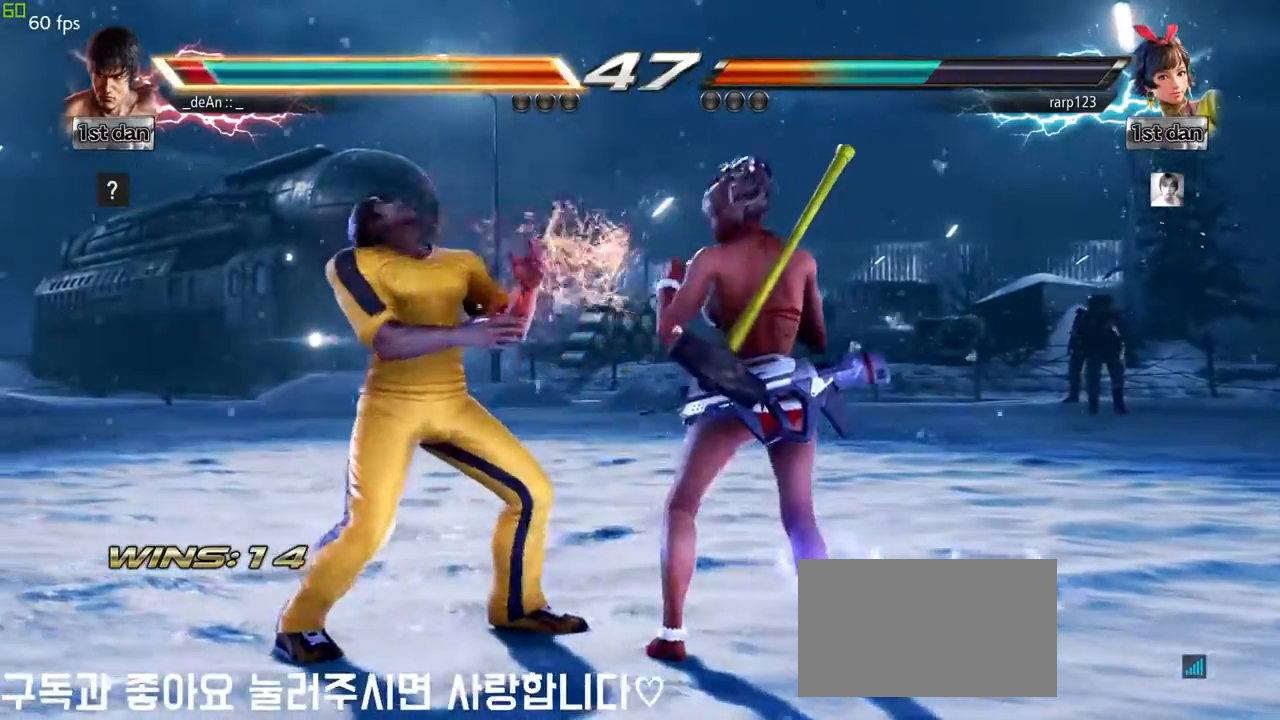
Gameplay with a controller (arcade stick); each line is a JSON object with the inputs held at the frame after it. "events" lists button and stick changes between this image and that frame as [ms after this image, input, new state], when the widget could be followed in between. Not read: L3 R3.
{"buttons": ["SQUARE"], "left_stick": "down-left", "events": [[433, "left_stick", "down-left"], [483, "SQUARE", "down"]]}
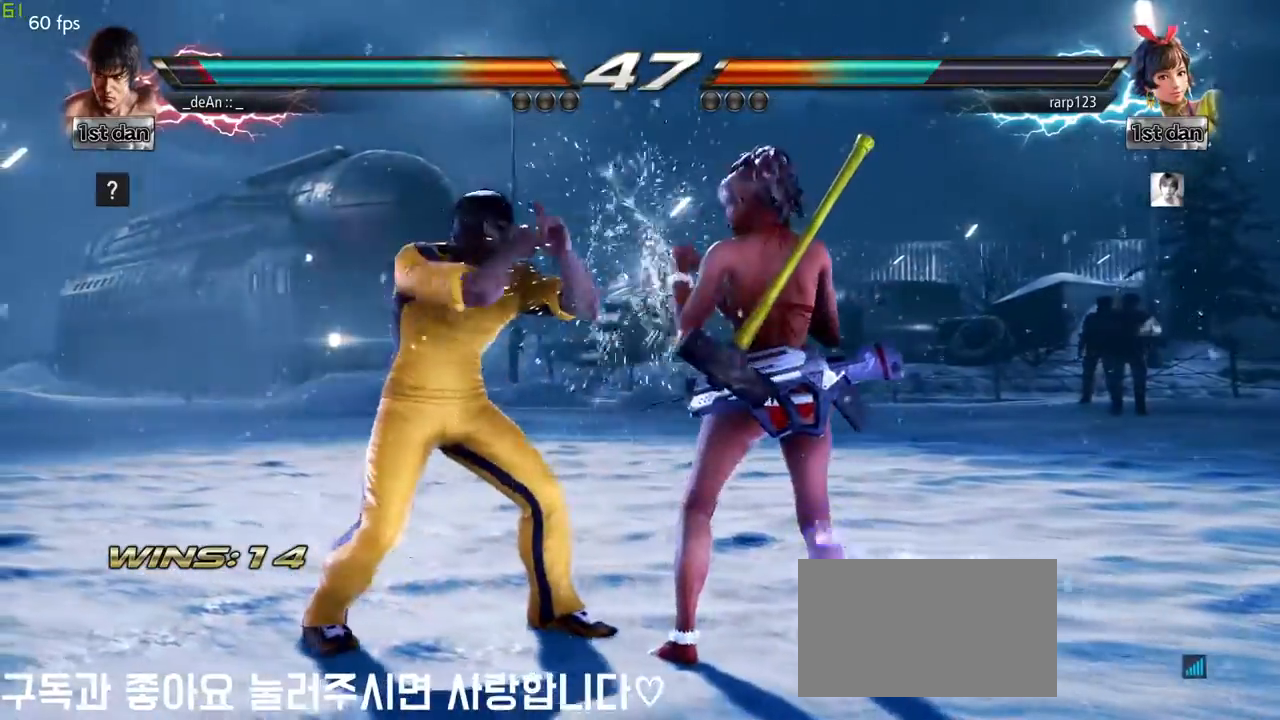
{"buttons": ["CIRCLE"], "left_stick": "center", "events": [[83, "SQUARE", "up"], [200, "left_stick", "center"], [483, "CIRCLE", "down"]]}
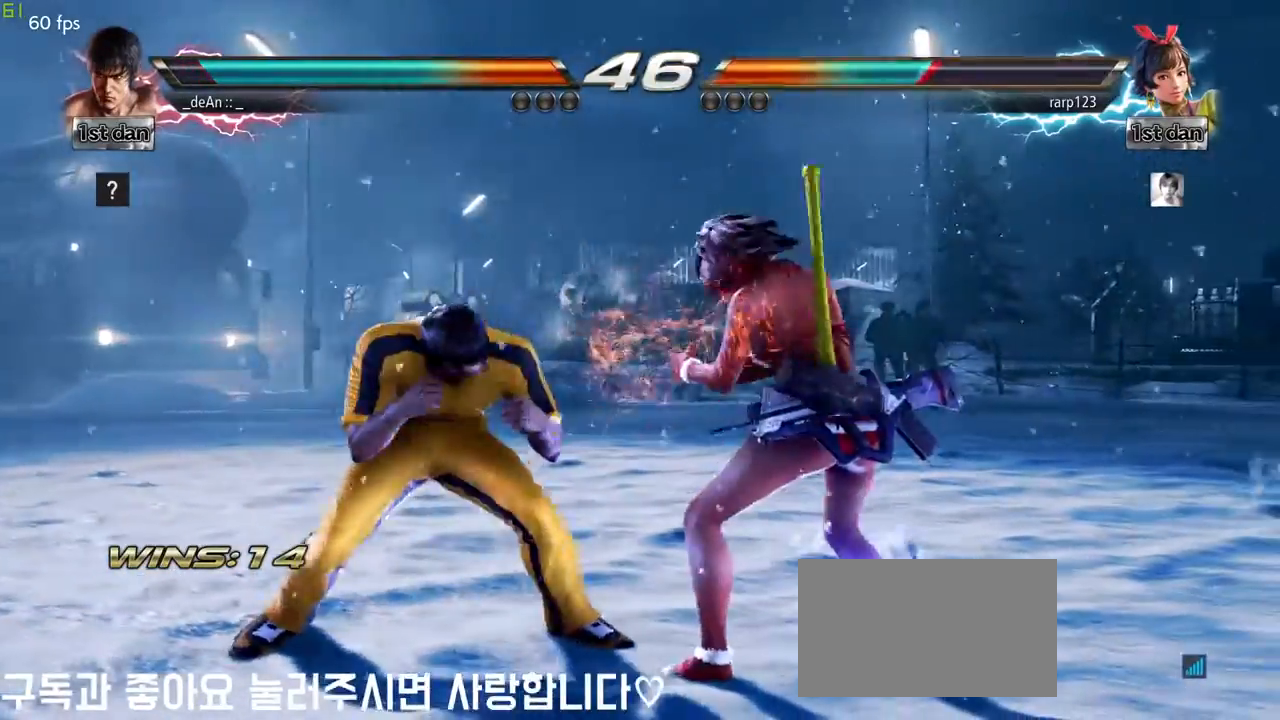
{"buttons": [], "left_stick": "right", "events": [[133, "CIRCLE", "up"], [483, "left_stick", "right"]]}
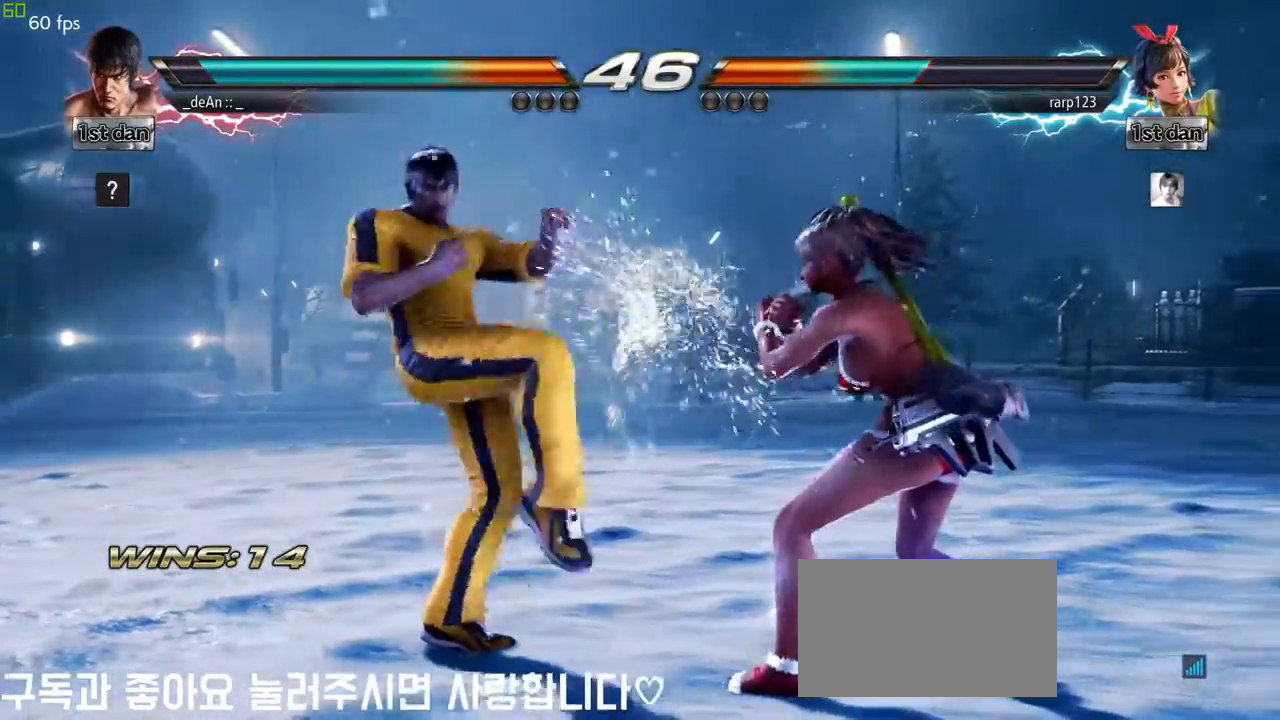
{"buttons": [], "left_stick": "center", "events": [[17, "TRIANGLE", "down"], [150, "TRIANGLE", "up"], [217, "TRIANGLE", "down"], [350, "TRIANGLE", "up"], [467, "left_stick", "center"]]}
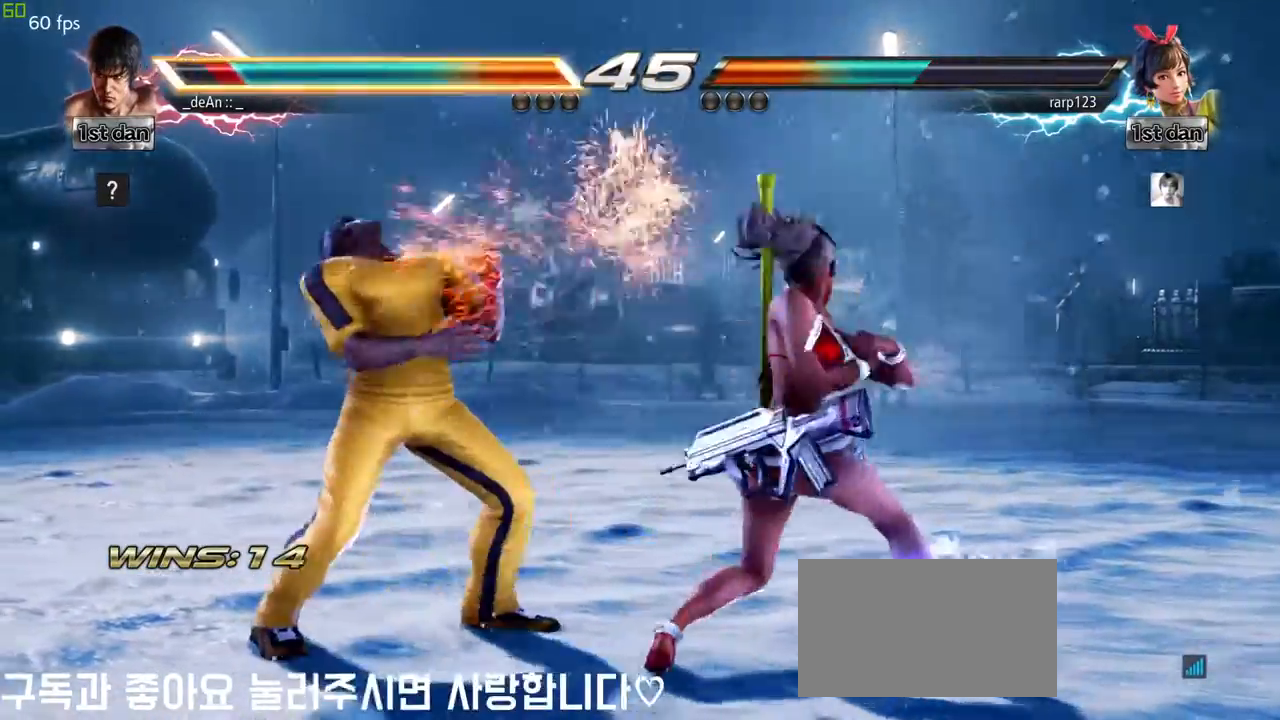
{"buttons": [], "left_stick": "left", "events": [[367, "left_stick", "left"]]}
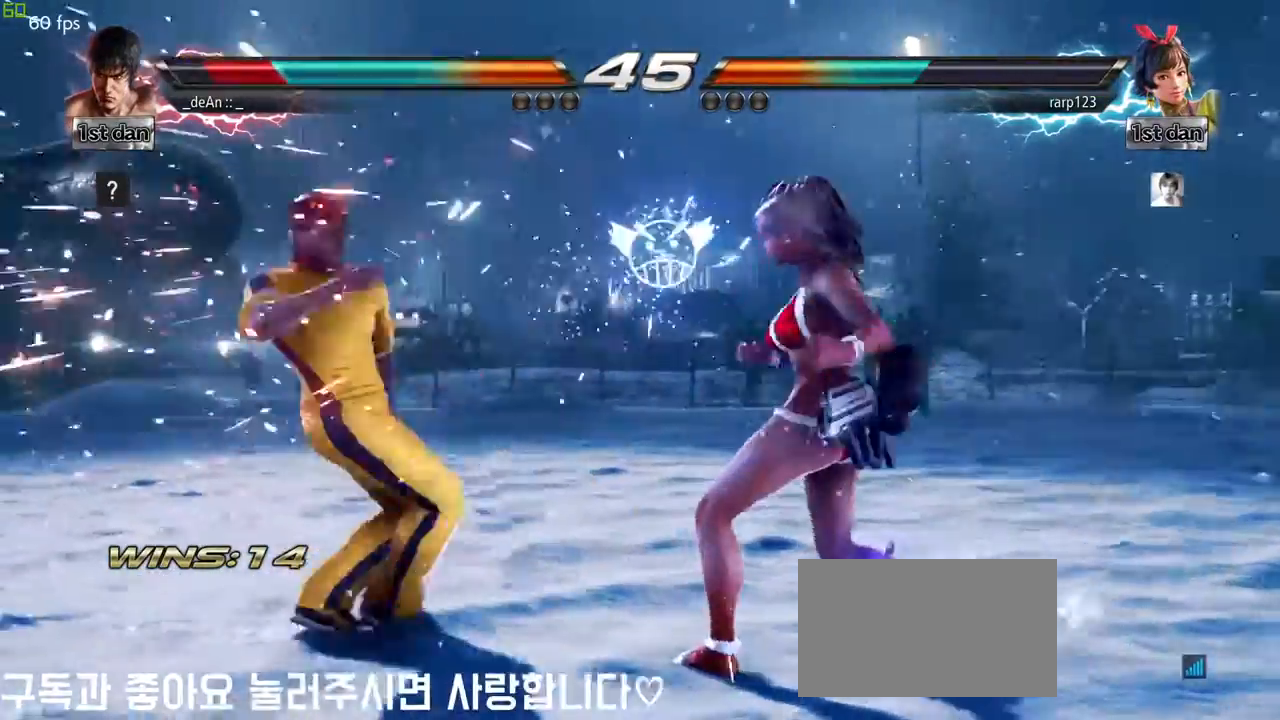
{"buttons": [], "left_stick": "down", "events": [[367, "left_stick", "down"]]}
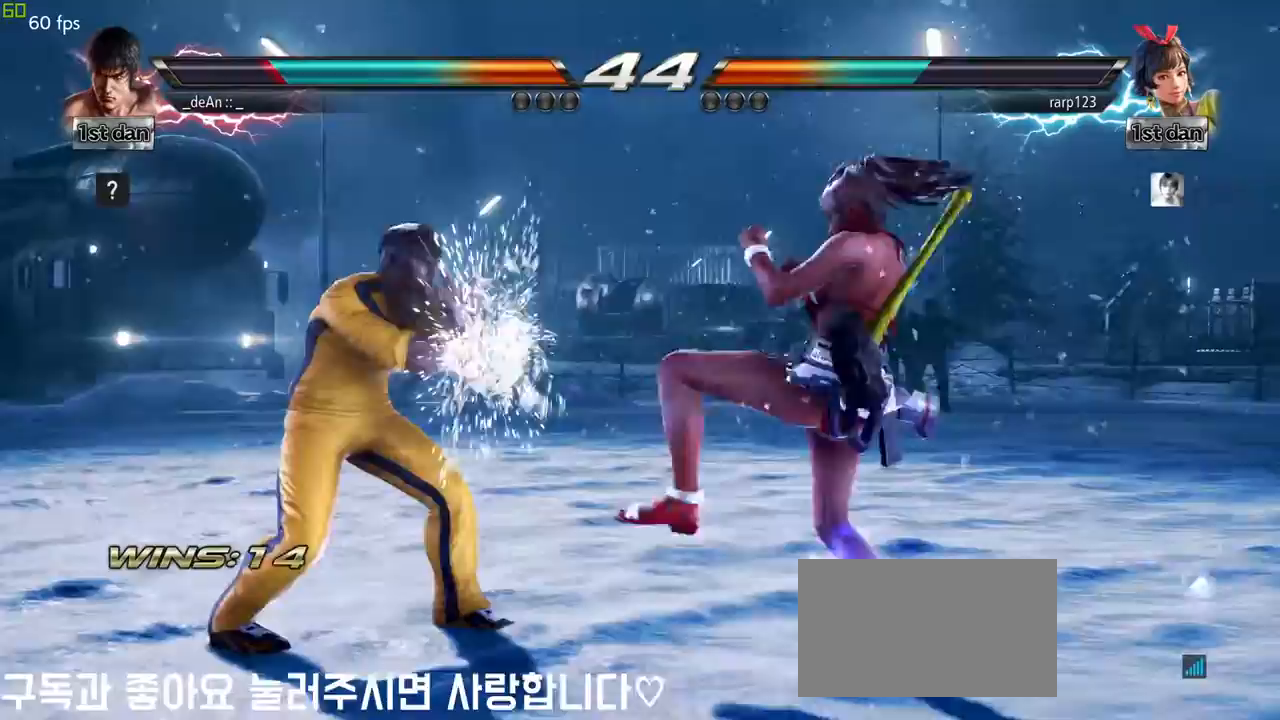
{"buttons": [], "left_stick": "center", "events": [[250, "left_stick", "center"]]}
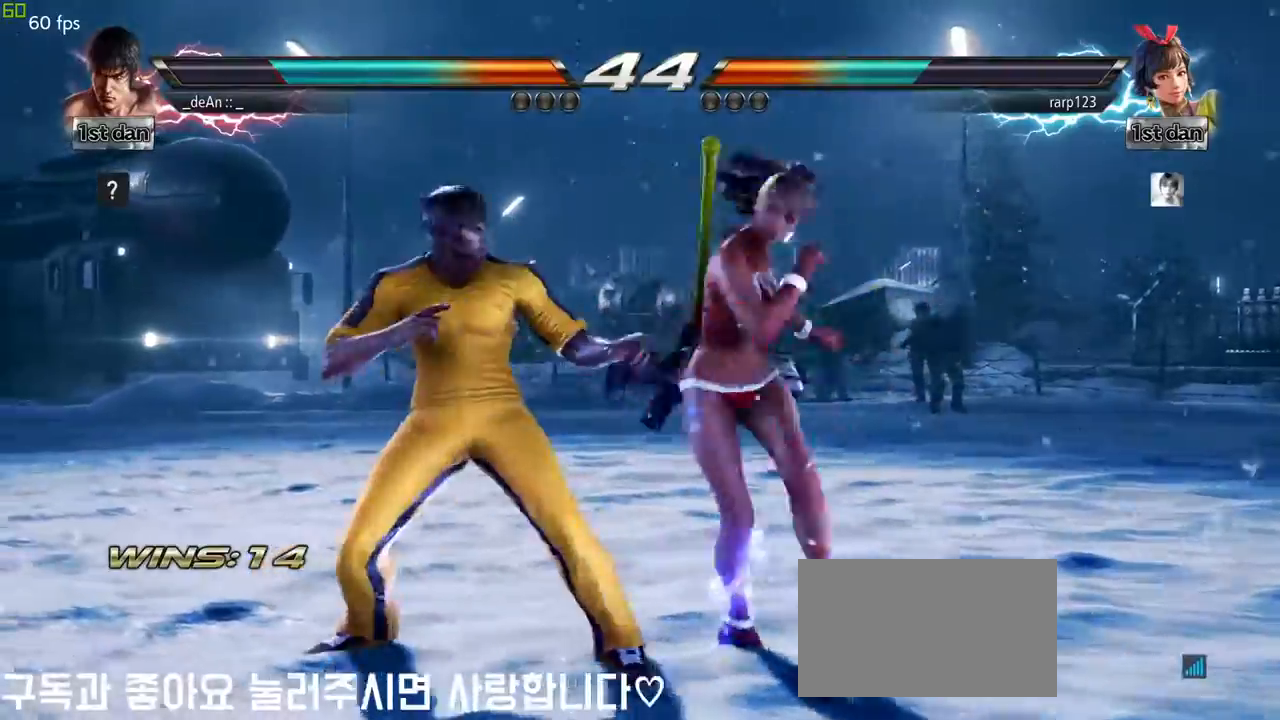
{"buttons": [], "left_stick": "center", "events": [[67, "SQUARE", "down"], [117, "TRIANGLE", "down"], [183, "SQUARE", "up"], [233, "TRIANGLE", "up"], [300, "CROSS", "down"], [400, "CROSS", "up"]]}
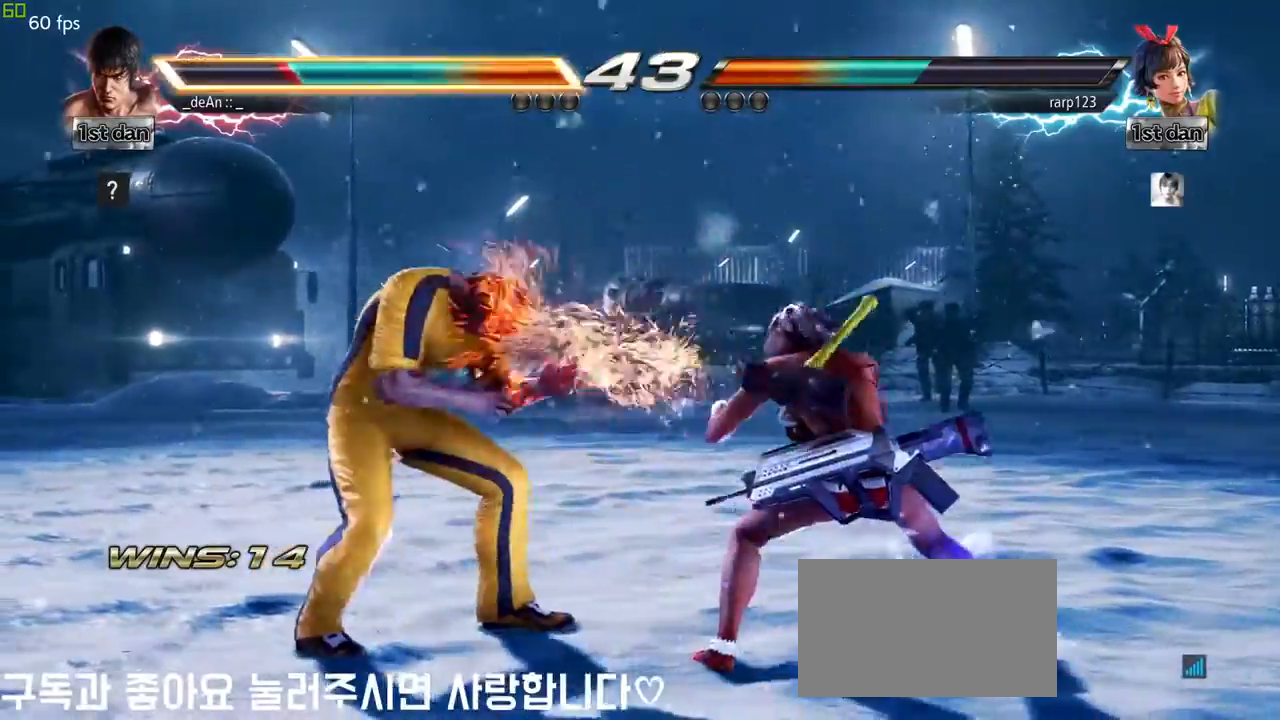
{"buttons": [], "left_stick": "left", "events": [[233, "left_stick", "left"]]}
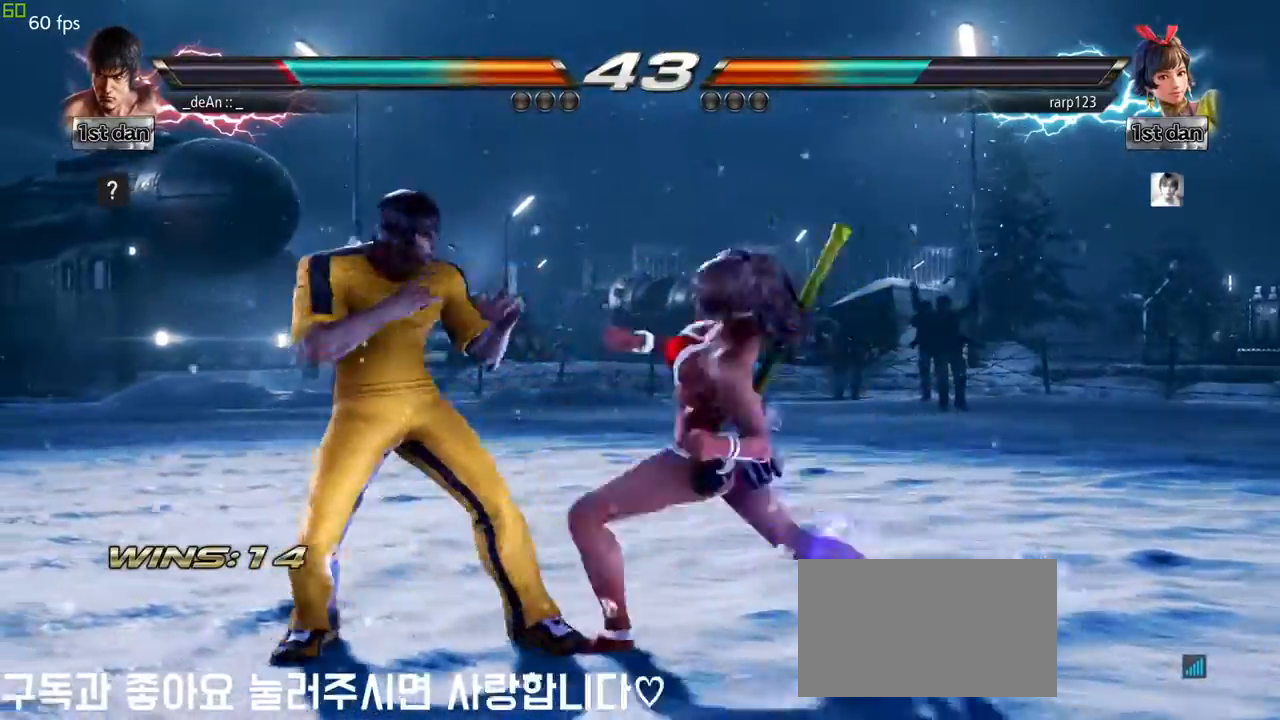
{"buttons": [], "left_stick": "left", "events": []}
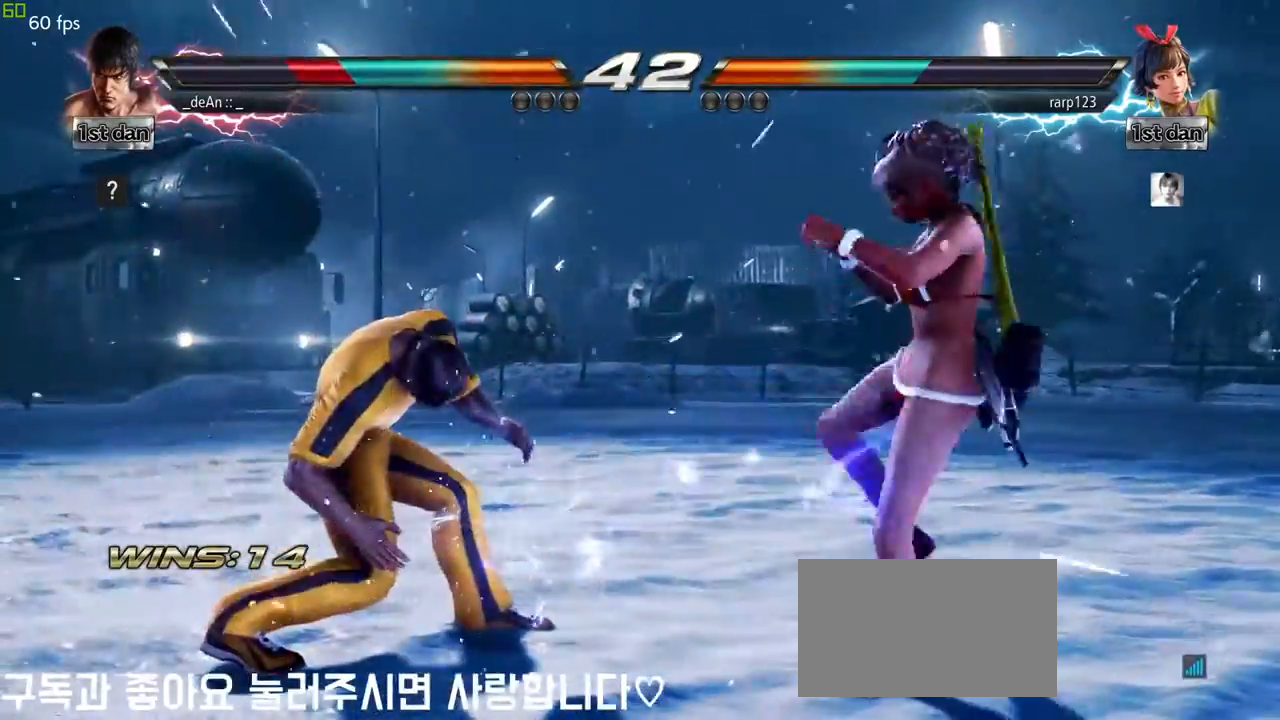
{"buttons": [], "left_stick": "left", "events": [[100, "SQUARE", "down"], [233, "SQUARE", "up"], [267, "left_stick", "center"], [417, "left_stick", "left"]]}
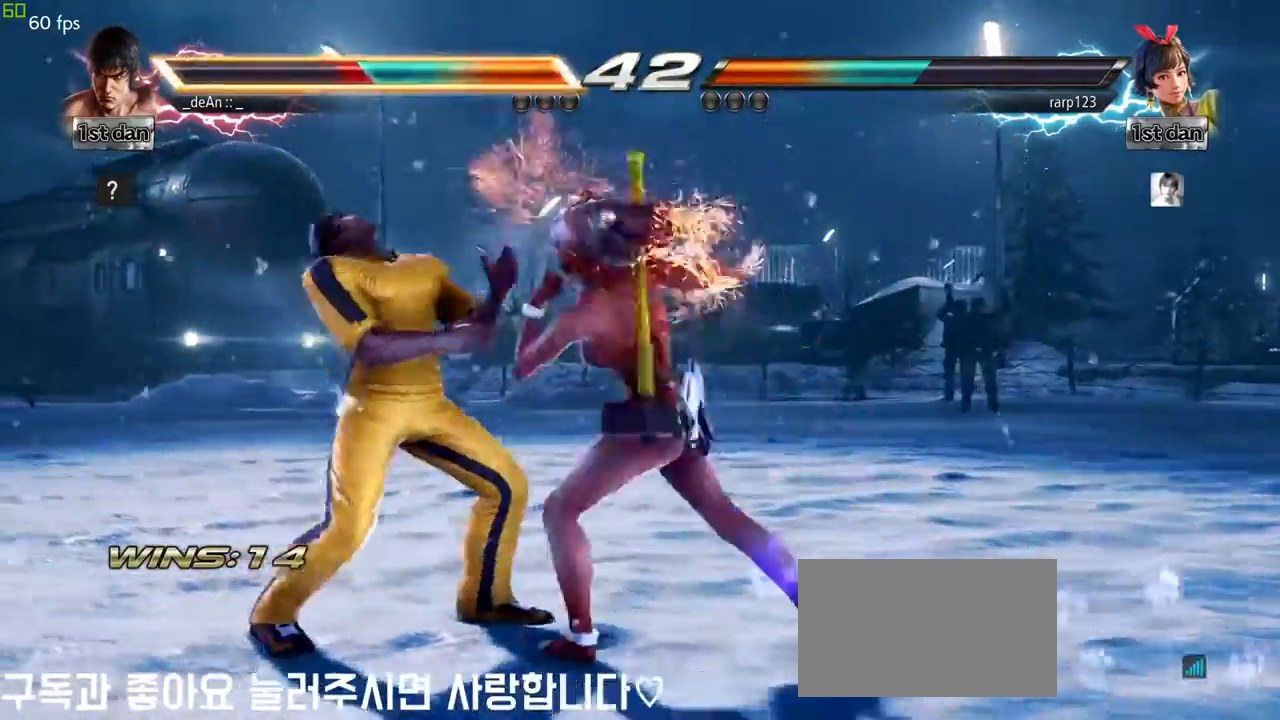
{"buttons": [], "left_stick": "left", "events": []}
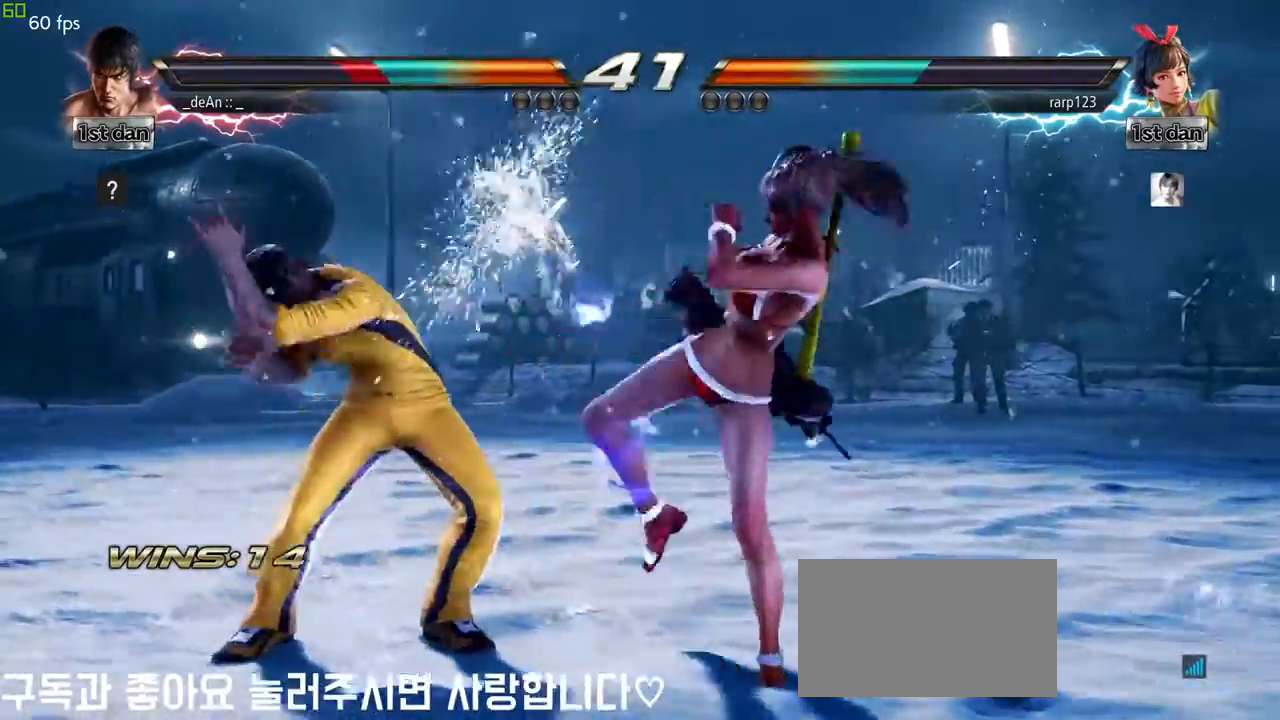
{"buttons": ["CIRCLE"], "left_stick": "center", "events": [[117, "left_stick", "down-left"], [133, "CIRCLE", "down"], [250, "CIRCLE", "up"], [350, "CIRCLE", "down"], [350, "left_stick", "center"], [433, "CIRCLE", "up"], [483, "CIRCLE", "down"]]}
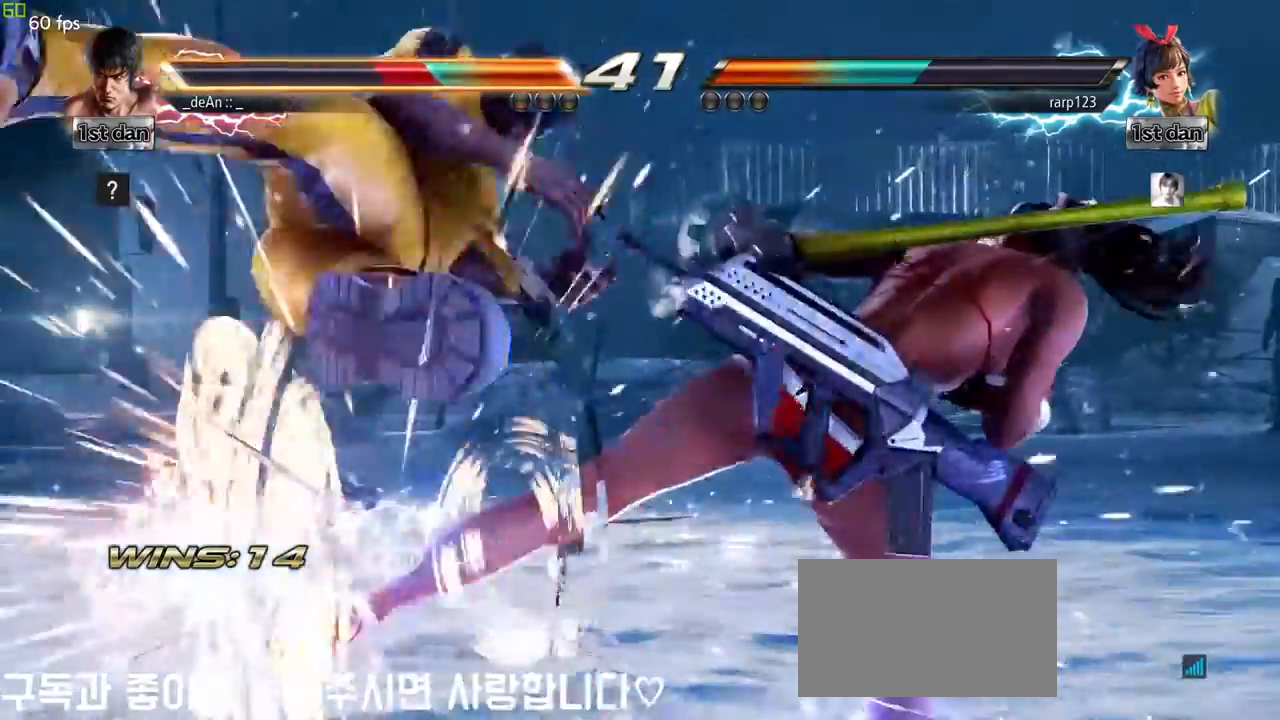
{"buttons": [], "left_stick": "left", "events": [[250, "CIRCLE", "up"], [250, "left_stick", "left"]]}
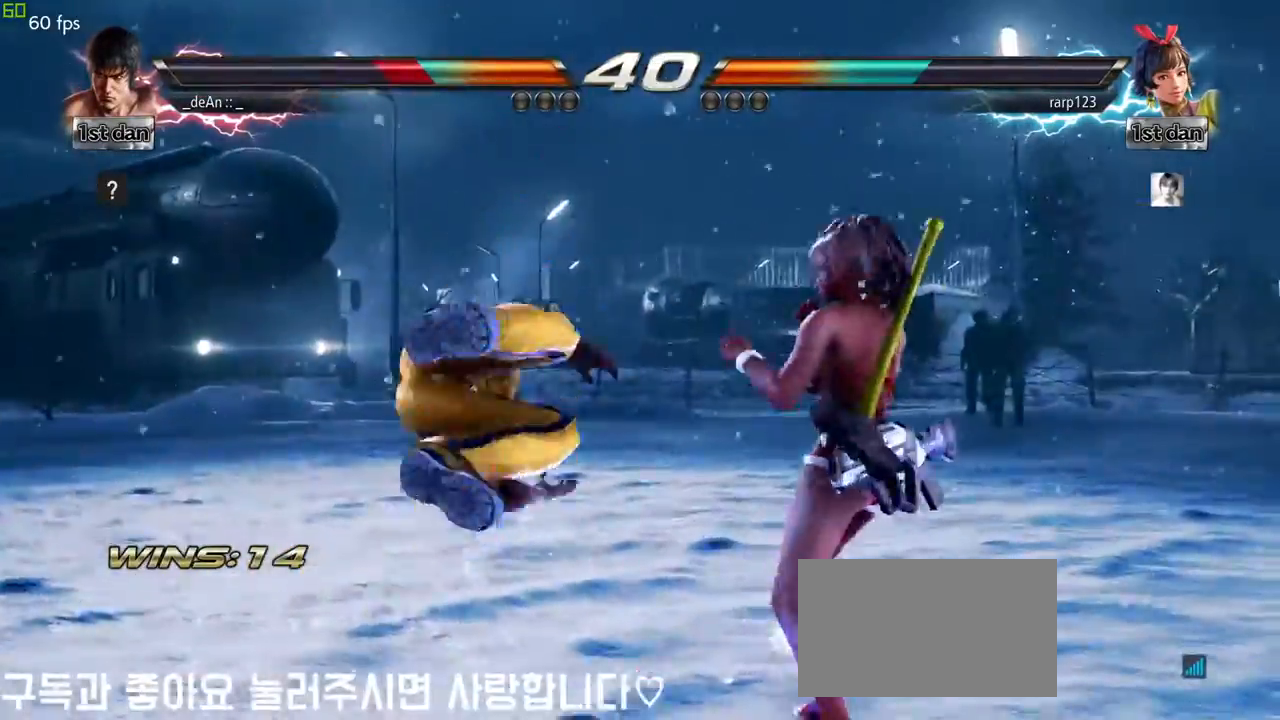
{"buttons": [], "left_stick": "left"}
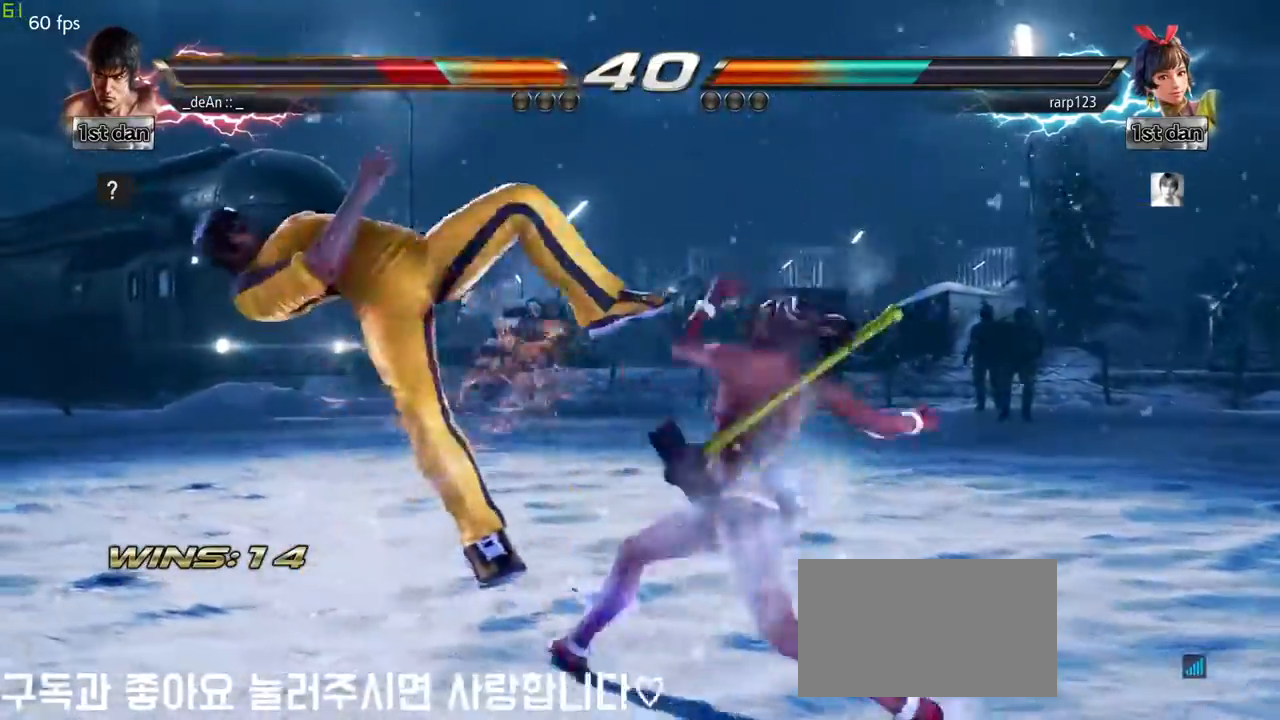
{"buttons": [], "left_stick": "left", "events": []}
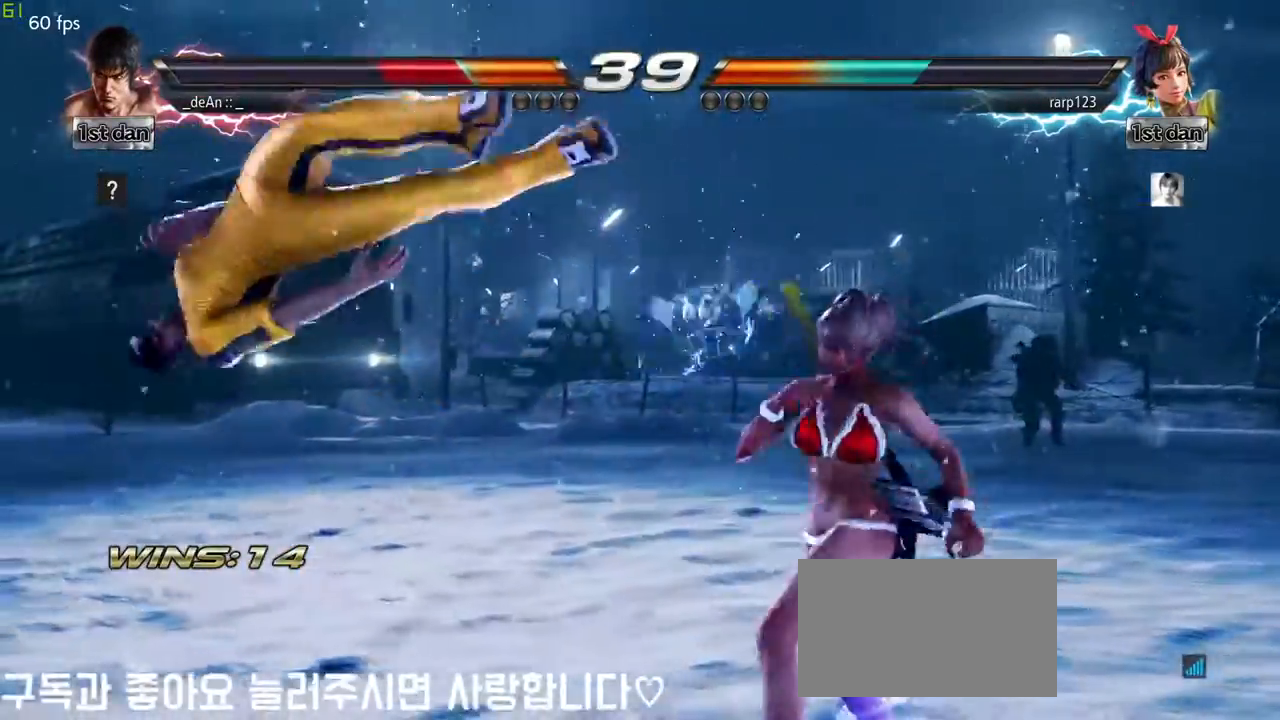
{"buttons": ["SQUARE"], "left_stick": "left", "events": [[450, "SQUARE", "down"]]}
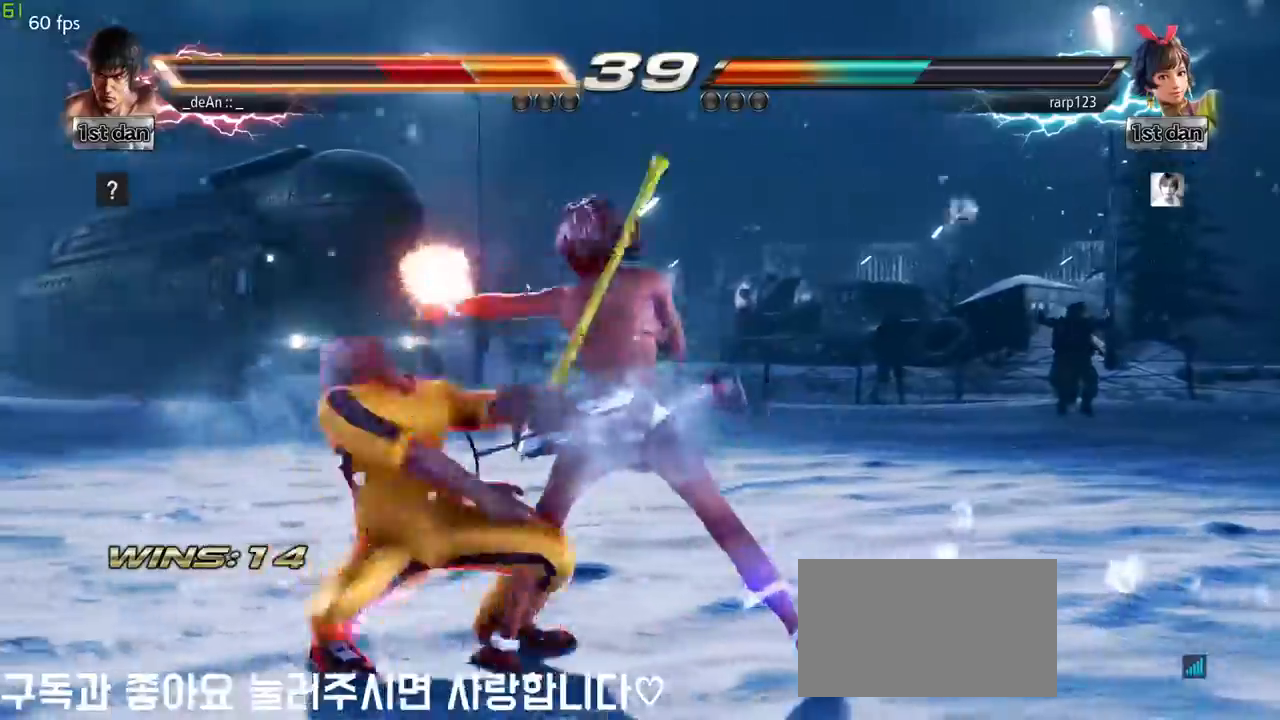
{"buttons": ["SQUARE"], "left_stick": "left", "events": [[83, "SQUARE", "up"], [167, "SQUARE", "down"], [300, "SQUARE", "up"], [383, "SQUARE", "down"]]}
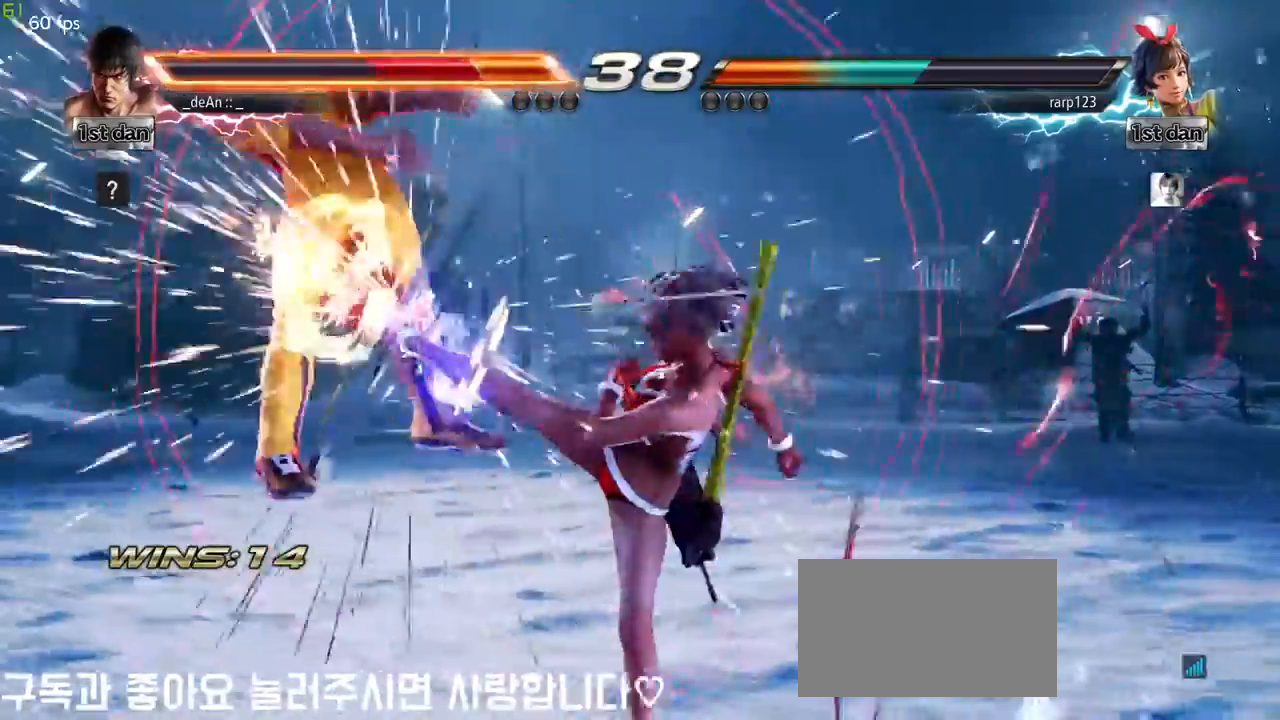
{"buttons": [], "left_stick": "left", "events": [[17, "SQUARE", "up"]]}
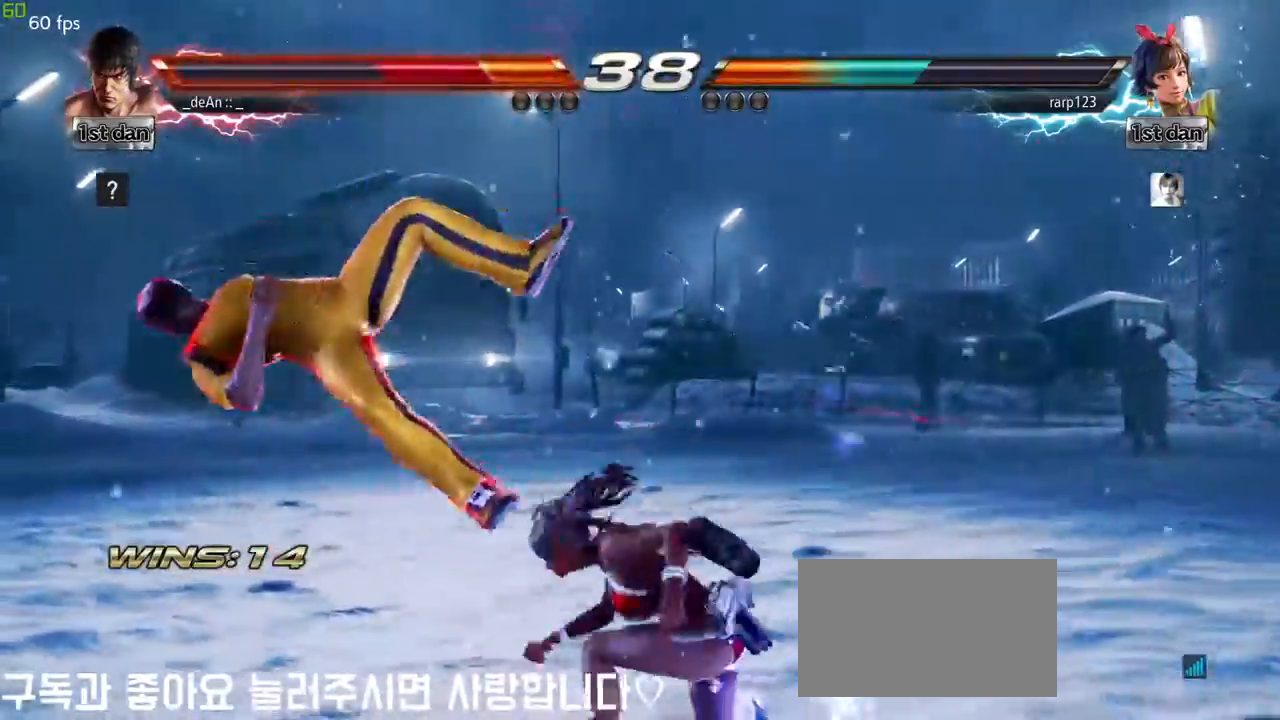
{"buttons": [], "left_stick": "left", "events": [[283, "SQUARE", "down"], [450, "SQUARE", "up"]]}
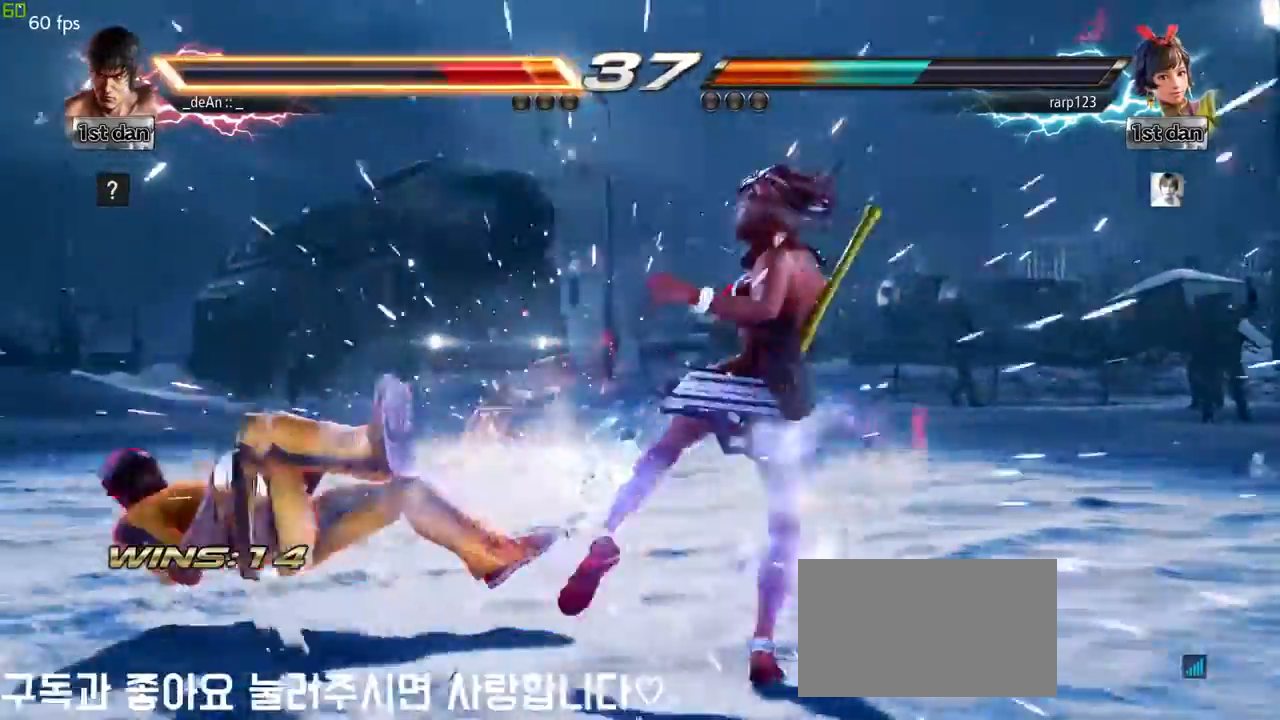
{"buttons": [], "left_stick": "left", "events": []}
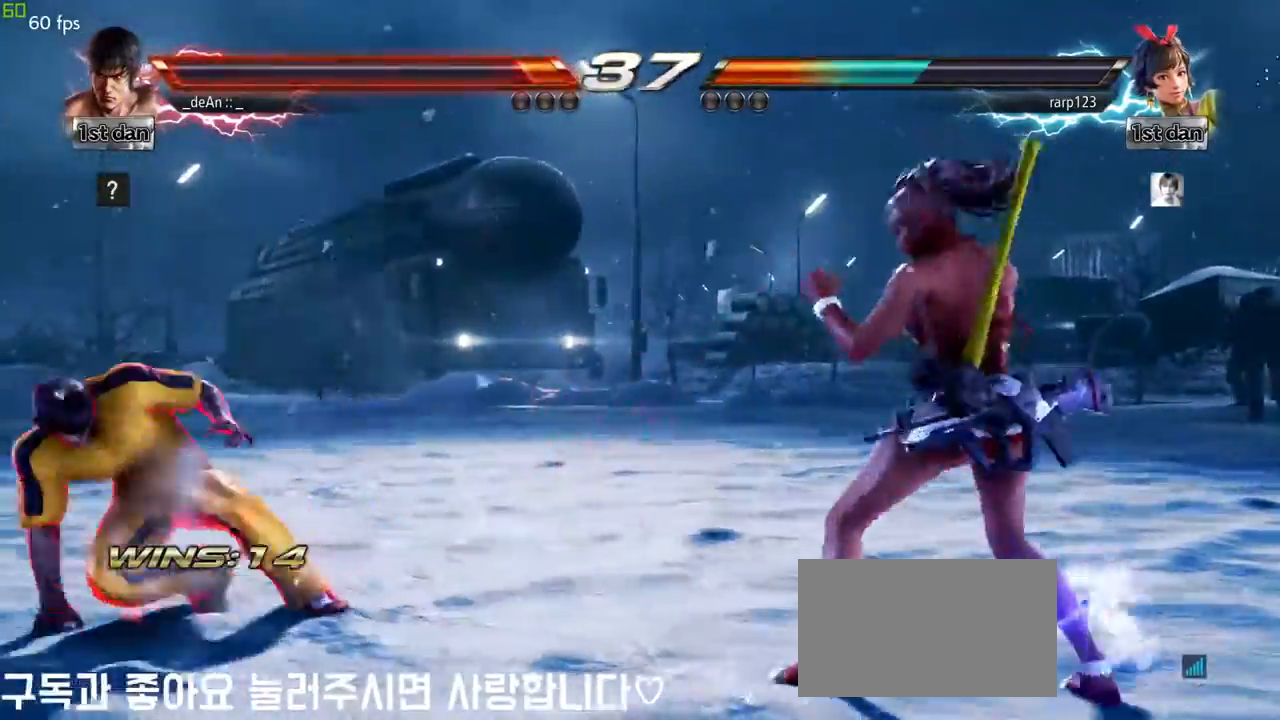
{"buttons": [], "left_stick": "center", "events": [[50, "left_stick", "center"], [133, "left_stick", "down-right"], [167, "CIRCLE", "down"], [283, "CIRCLE", "up"], [283, "CROSS", "down"], [383, "left_stick", "center"], [417, "CROSS", "up"]]}
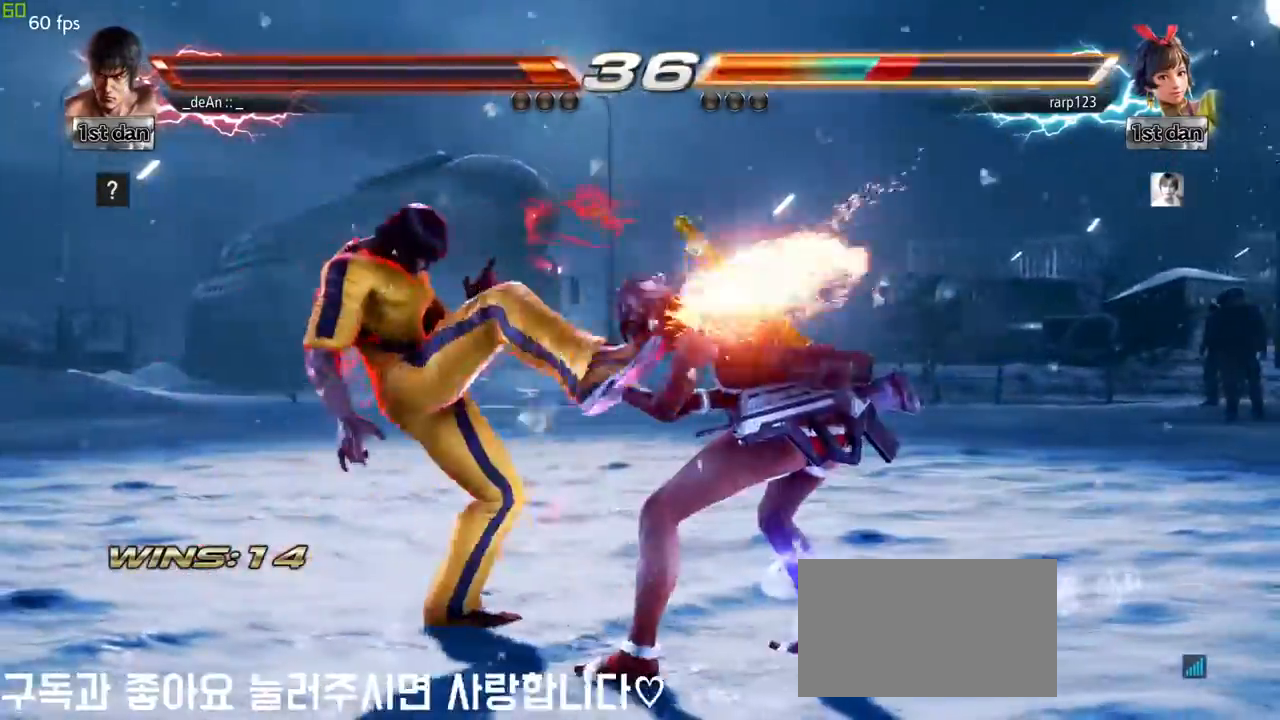
{"buttons": [], "left_stick": "center"}
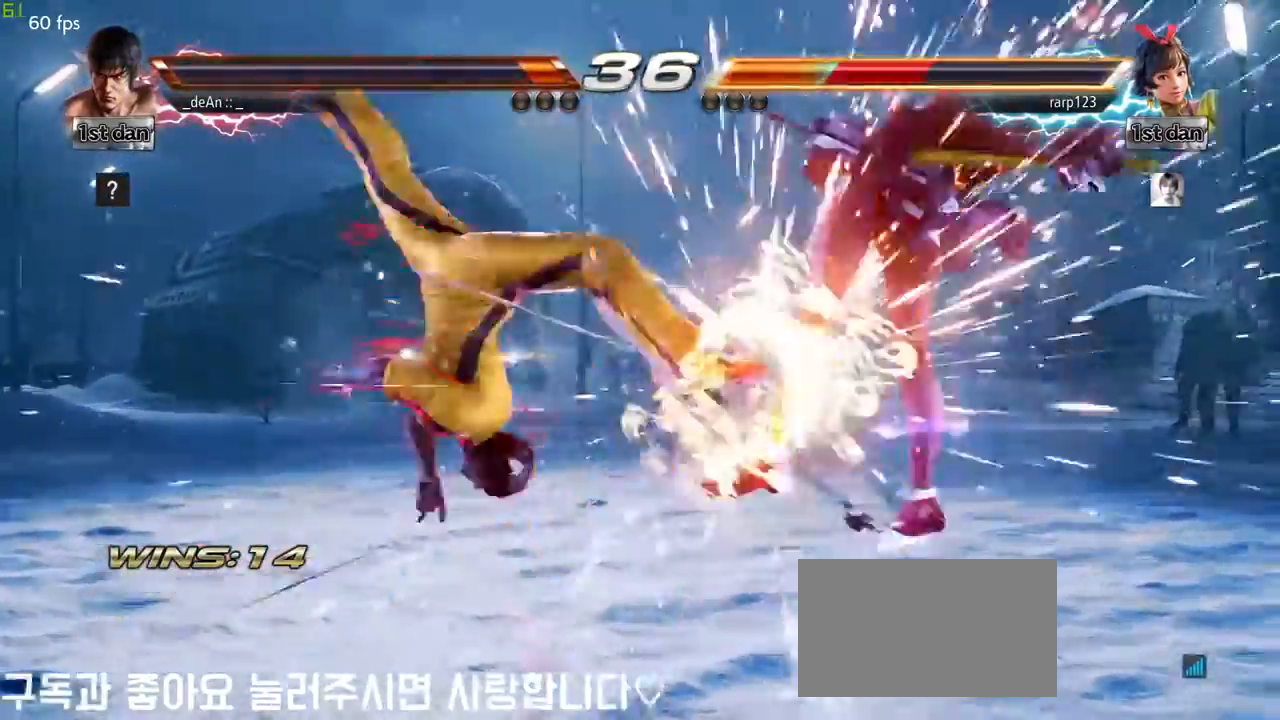
{"buttons": ["SQUARE"], "left_stick": "center", "events": [[400, "SQUARE", "down"]]}
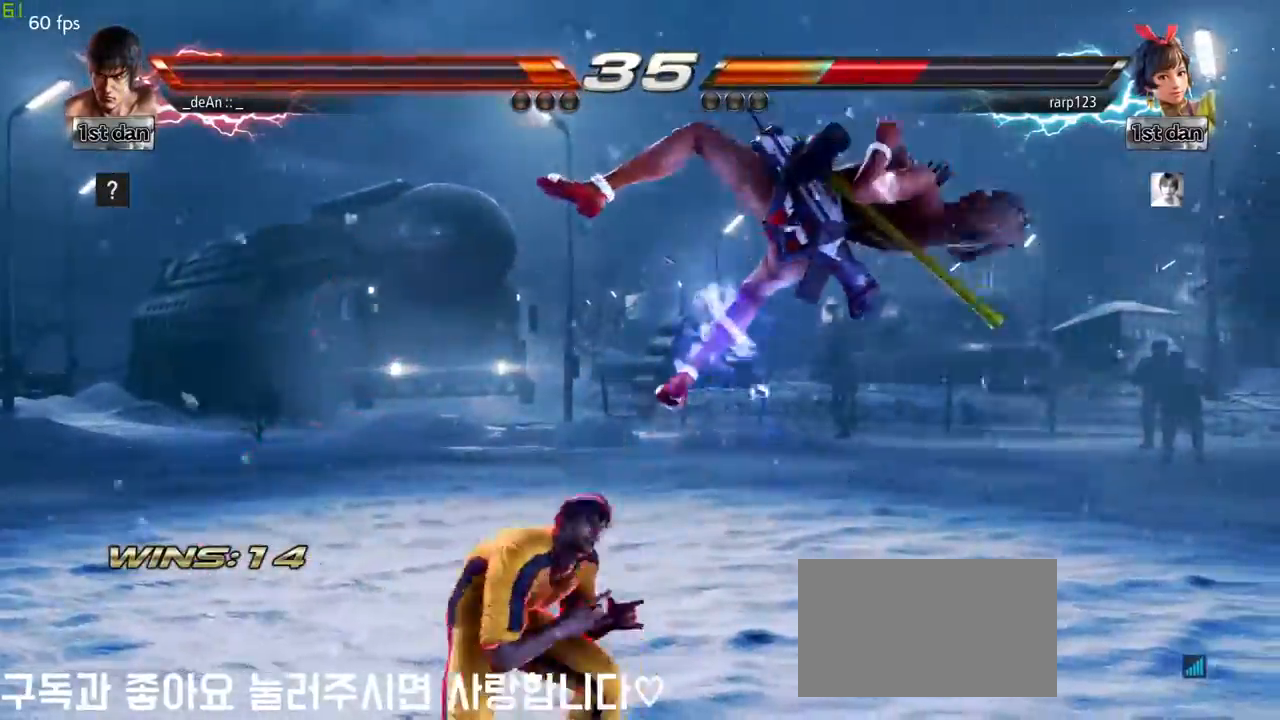
{"buttons": [], "left_stick": "center", "events": [[67, "SQUARE", "up"]]}
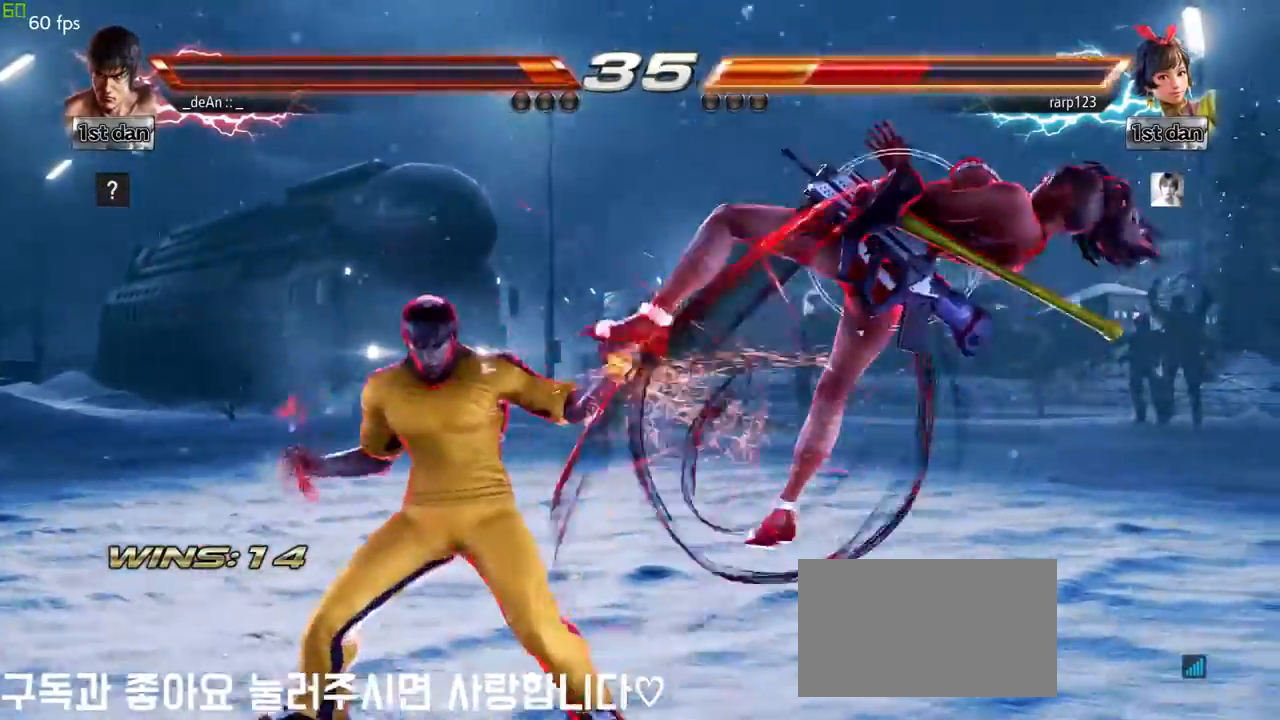
{"buttons": [], "left_stick": "left", "events": [[33, "TRIANGLE", "down"], [167, "TRIANGLE", "up"], [383, "left_stick", "left"]]}
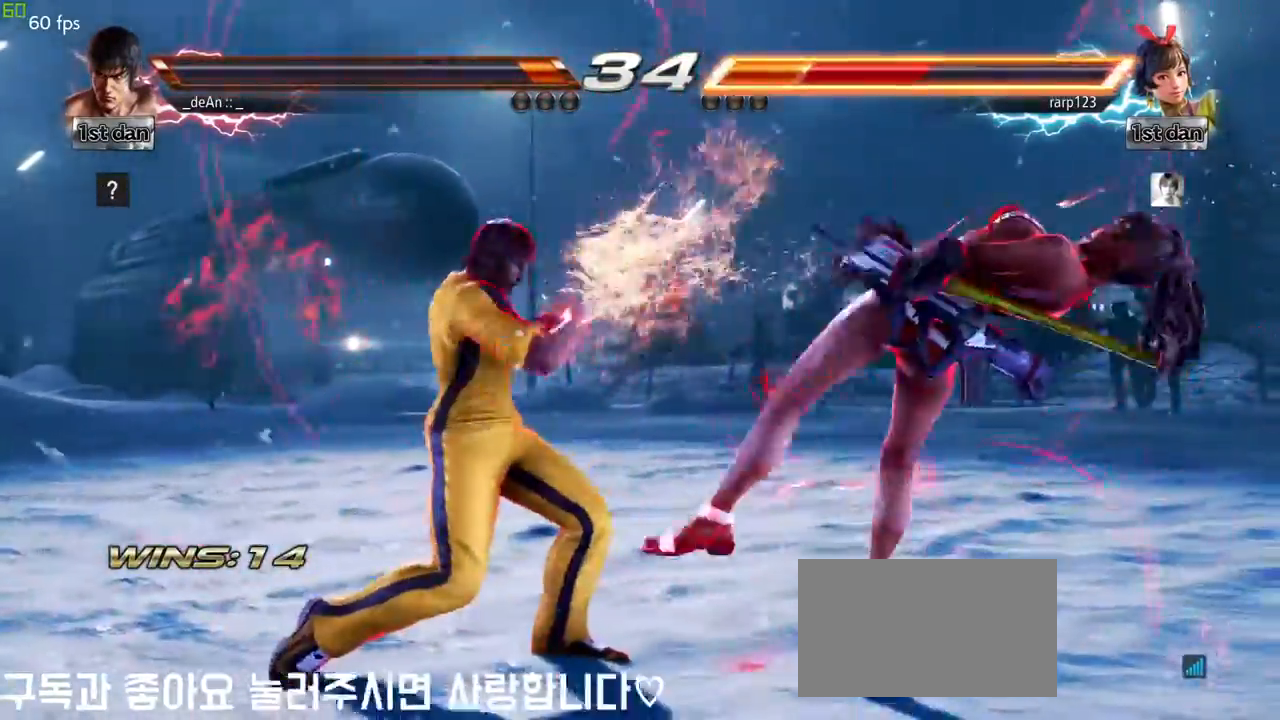
{"buttons": [], "left_stick": "center", "events": [[33, "TRIANGLE", "down"], [167, "TRIANGLE", "up"], [217, "SQUARE", "down"], [333, "SQUARE", "up"], [367, "left_stick", "center"]]}
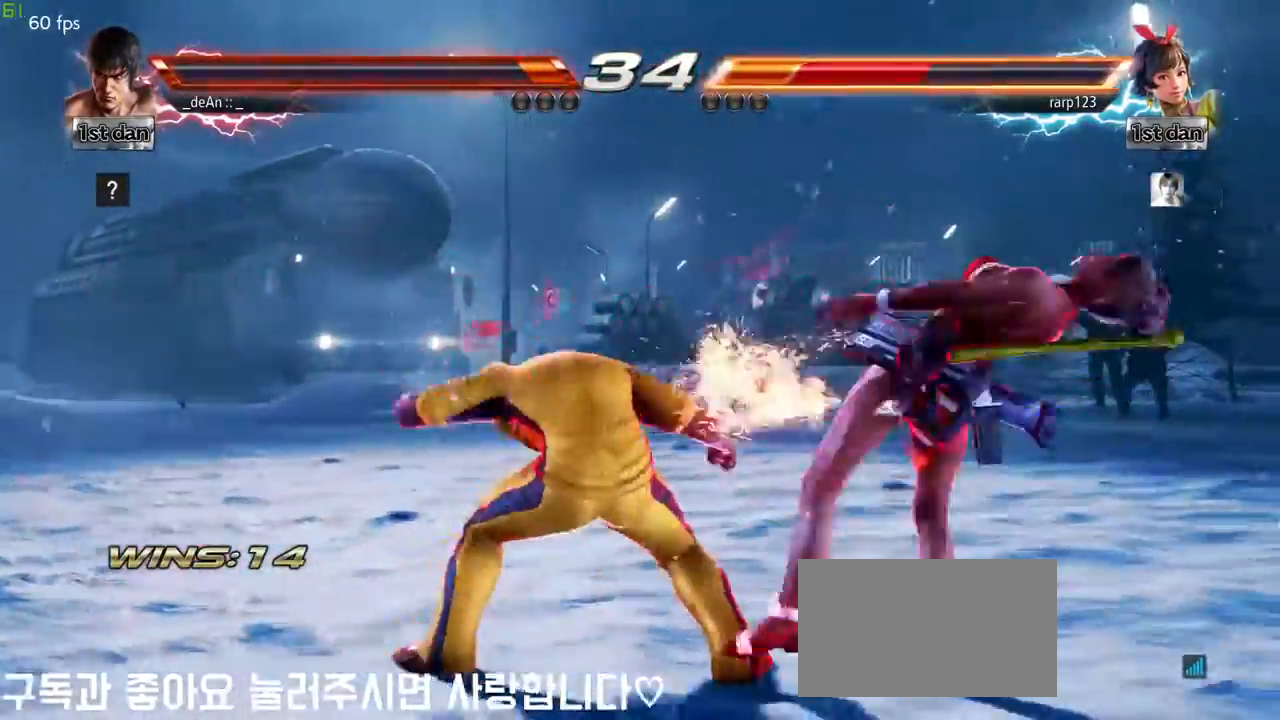
{"buttons": [], "left_stick": "center", "events": []}
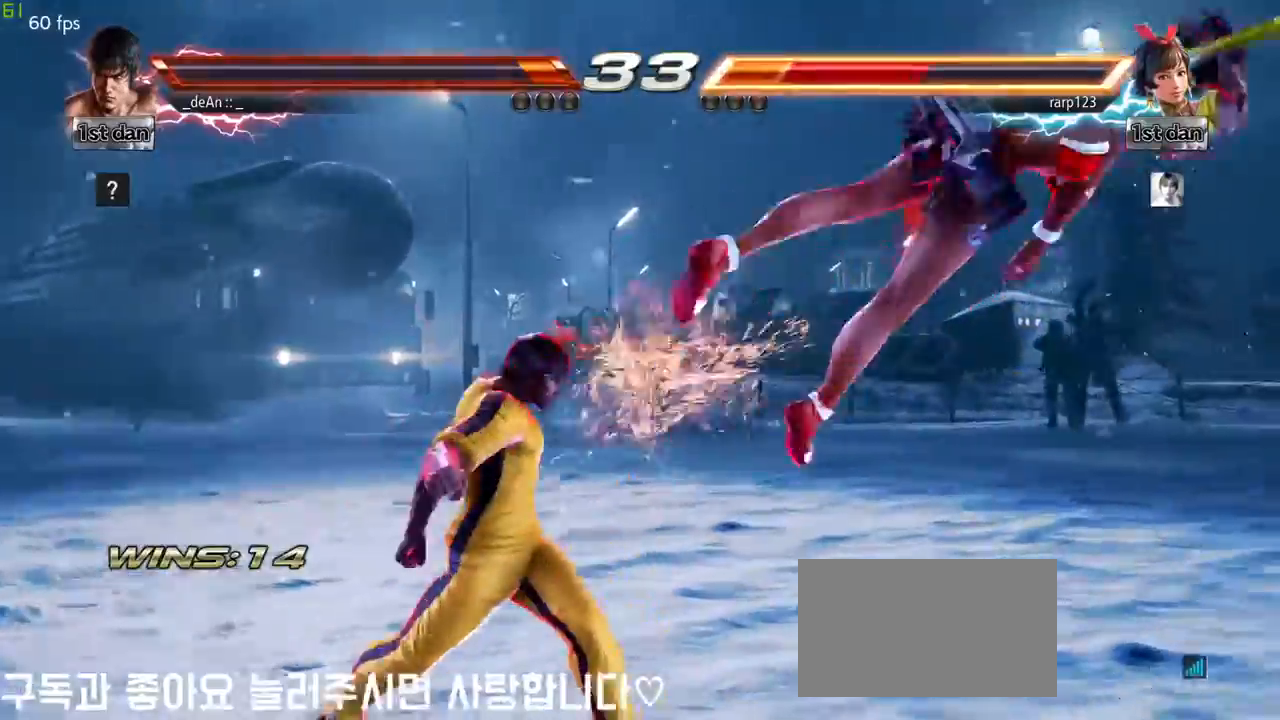
{"buttons": [], "left_stick": "right", "events": [[133, "left_stick", "right"], [183, "left_stick", "center"], [267, "left_stick", "right"]]}
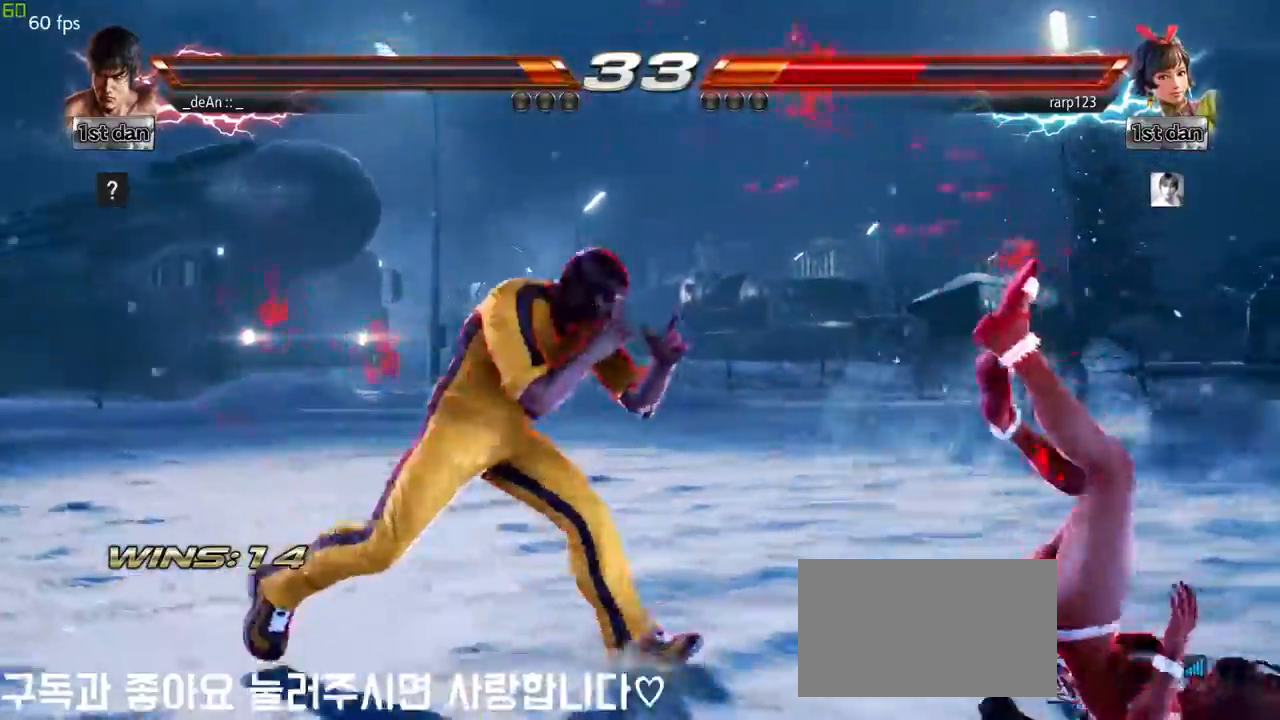
{"buttons": [], "left_stick": "center", "events": [[50, "SQUARE", "down"], [50, "left_stick", "center"], [67, "TRIANGLE", "down"], [117, "SQUARE", "up"], [117, "TRIANGLE", "up"]]}